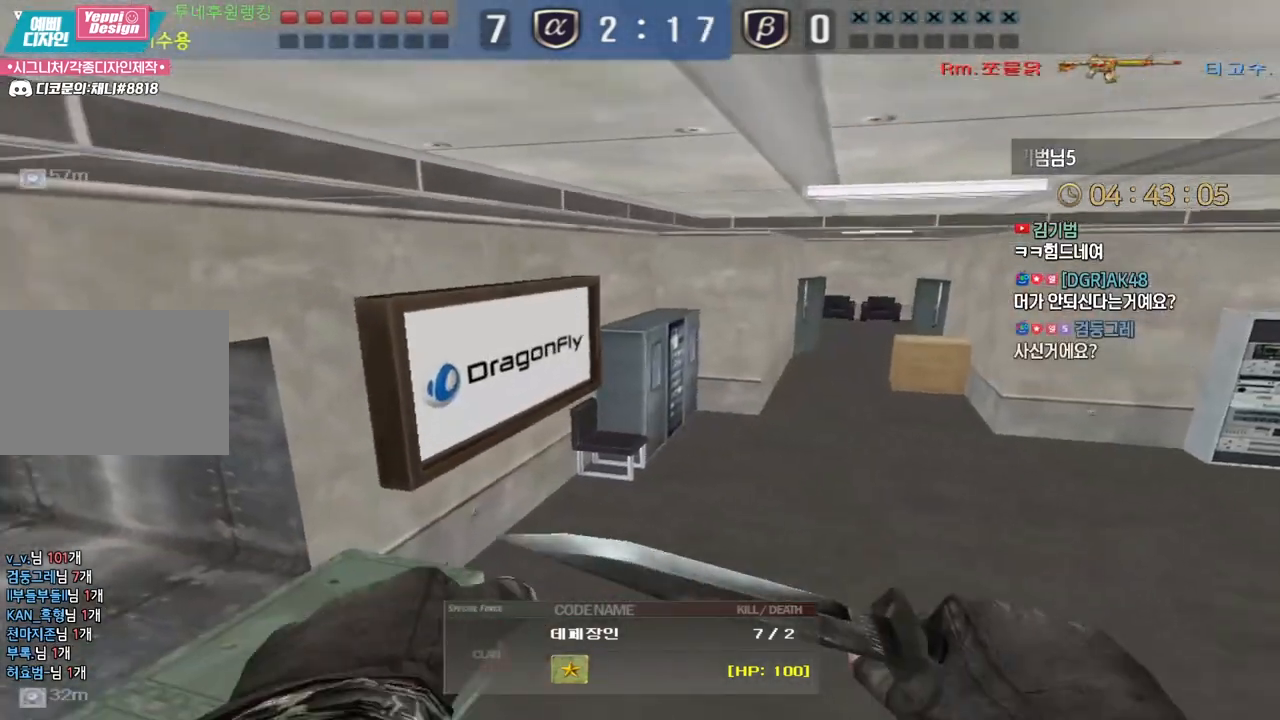
Gameplay with keyboard; each line is a JSON object with the keys held at the frame after it. "events" lists presses ("down") and releases ("up") of "a", "ctrl", "d", "e", "f", "q", "r", "s", "shift", "space", "tab" and "w" between this image and that frame as [ms after this image, input, new state], when the widget could be followed in between. No other keys are recorded. Mouse input is not recorded.
{"keys": ["tab"], "events": [[283, "tab", "down"]]}
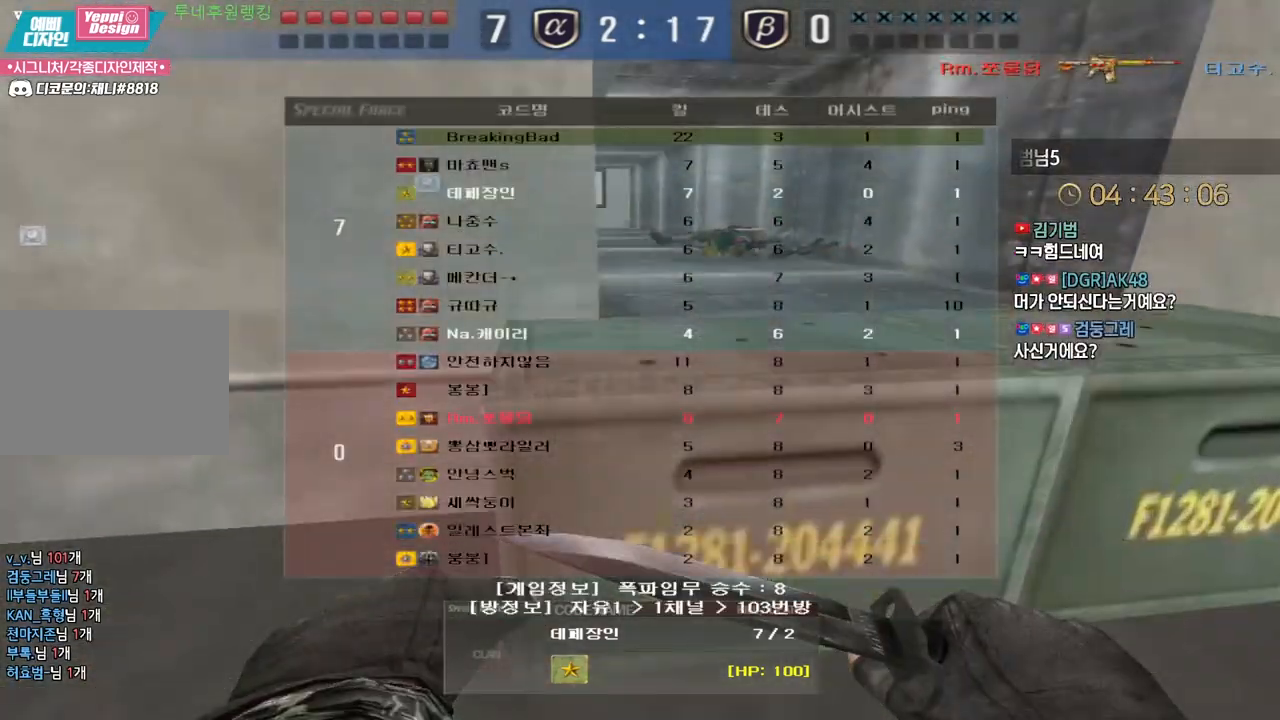
{"keys": ["tab"], "events": []}
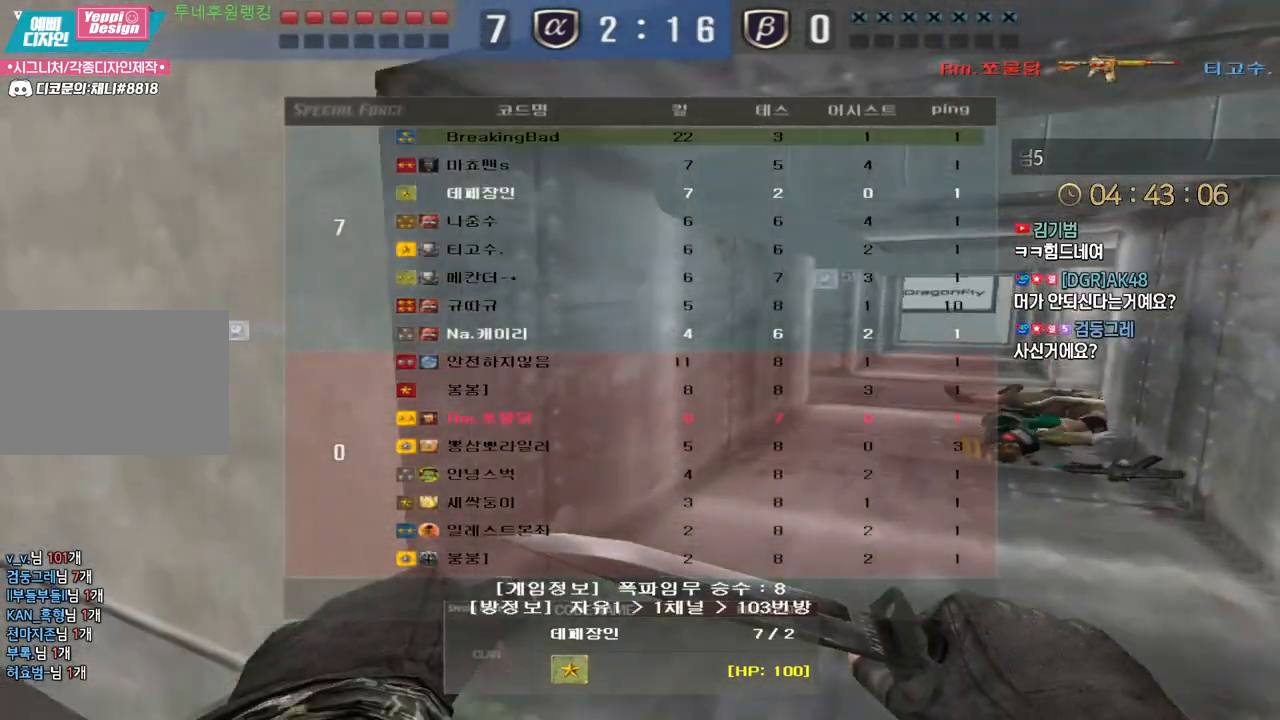
{"keys": [], "events": [[350, "tab", "up"]]}
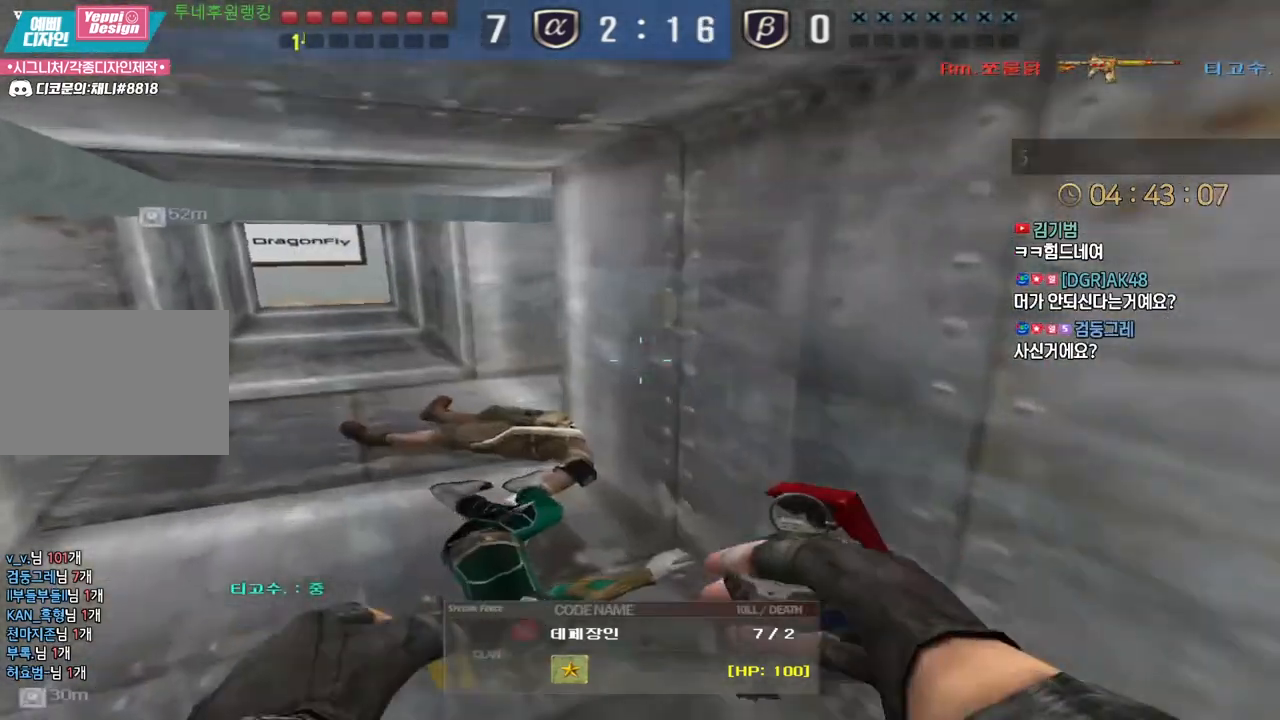
{"keys": [], "events": []}
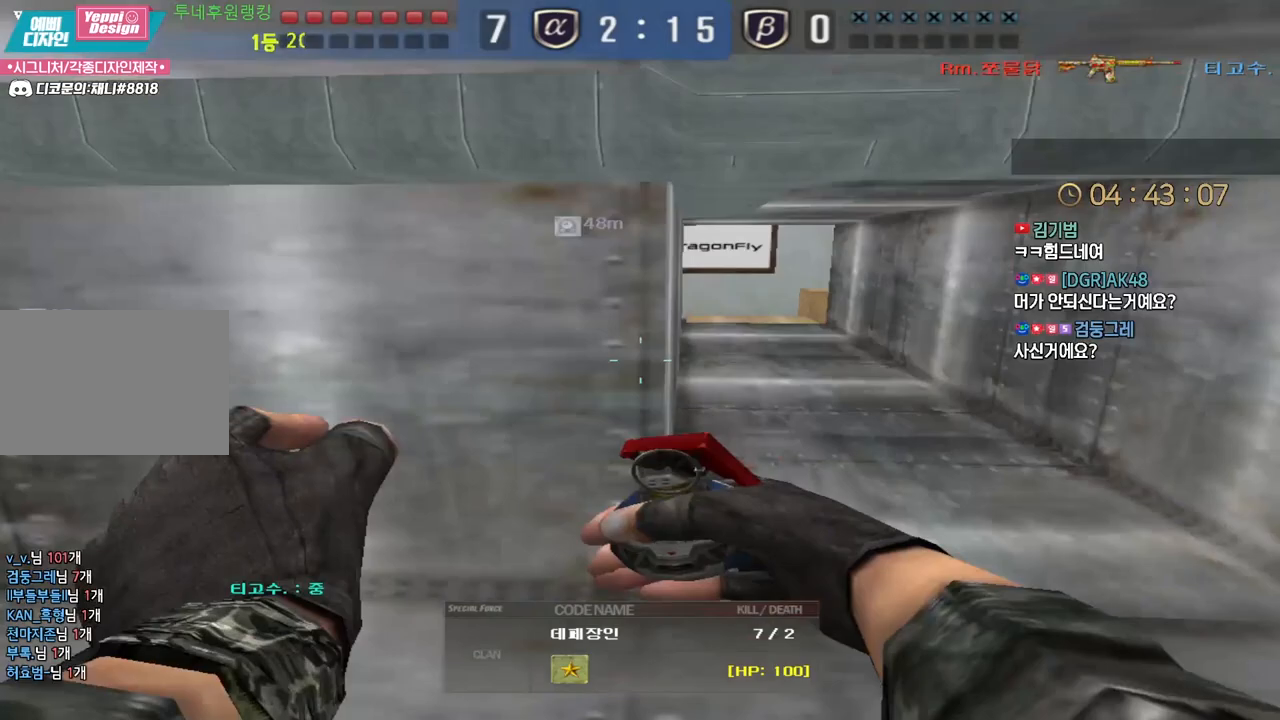
{"keys": ["tab"], "events": [[250, "tab", "down"]]}
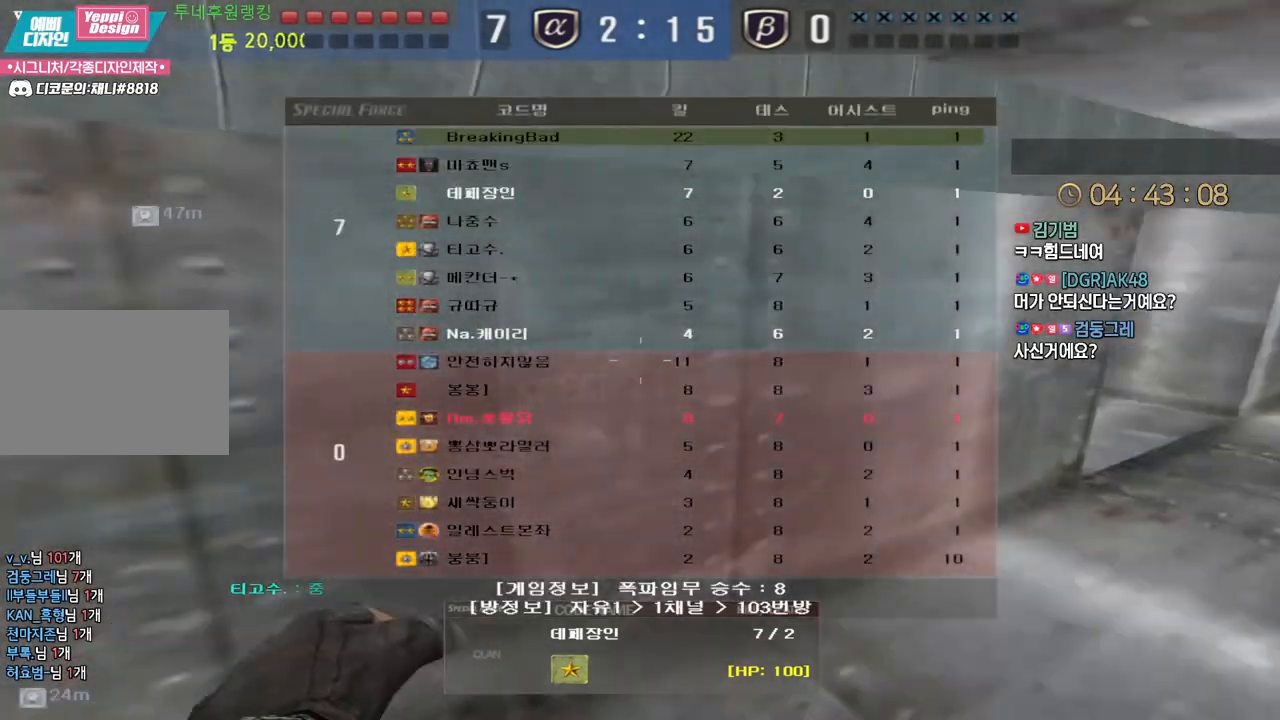
{"keys": ["tab"], "events": []}
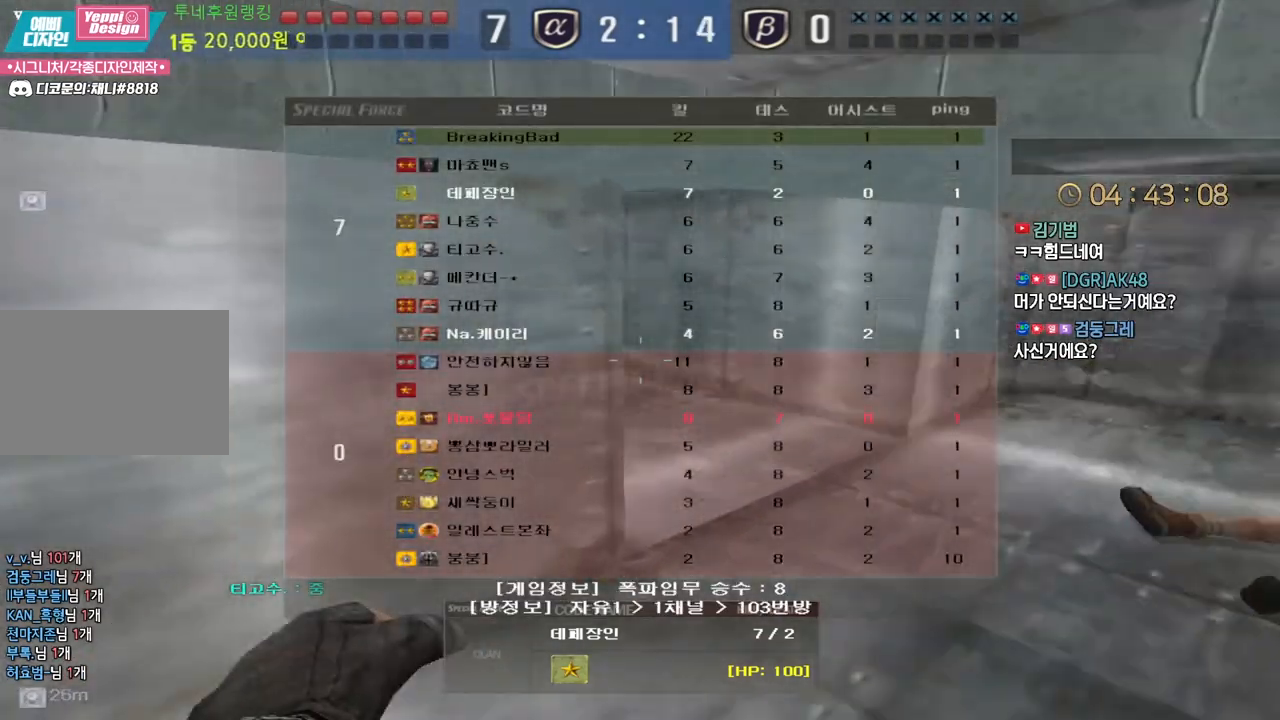
{"keys": ["tab"], "events": []}
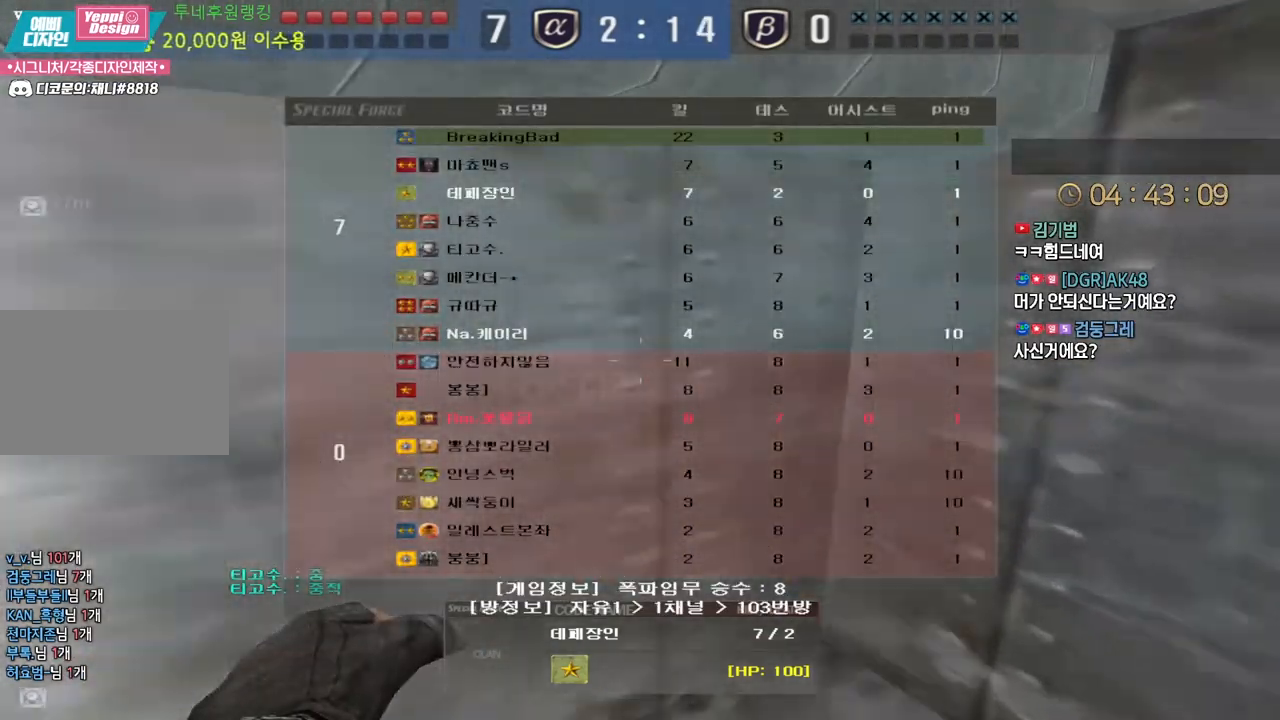
{"keys": [], "events": [[100, "tab", "up"]]}
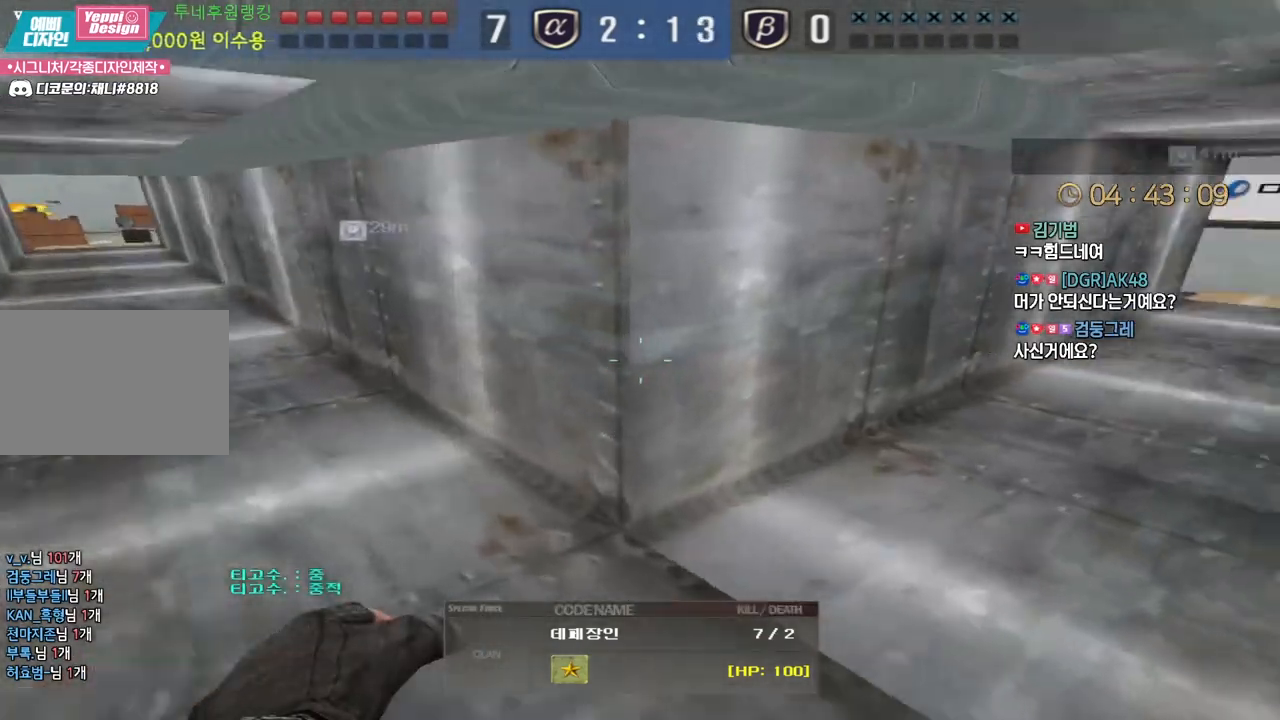
{"keys": [], "events": []}
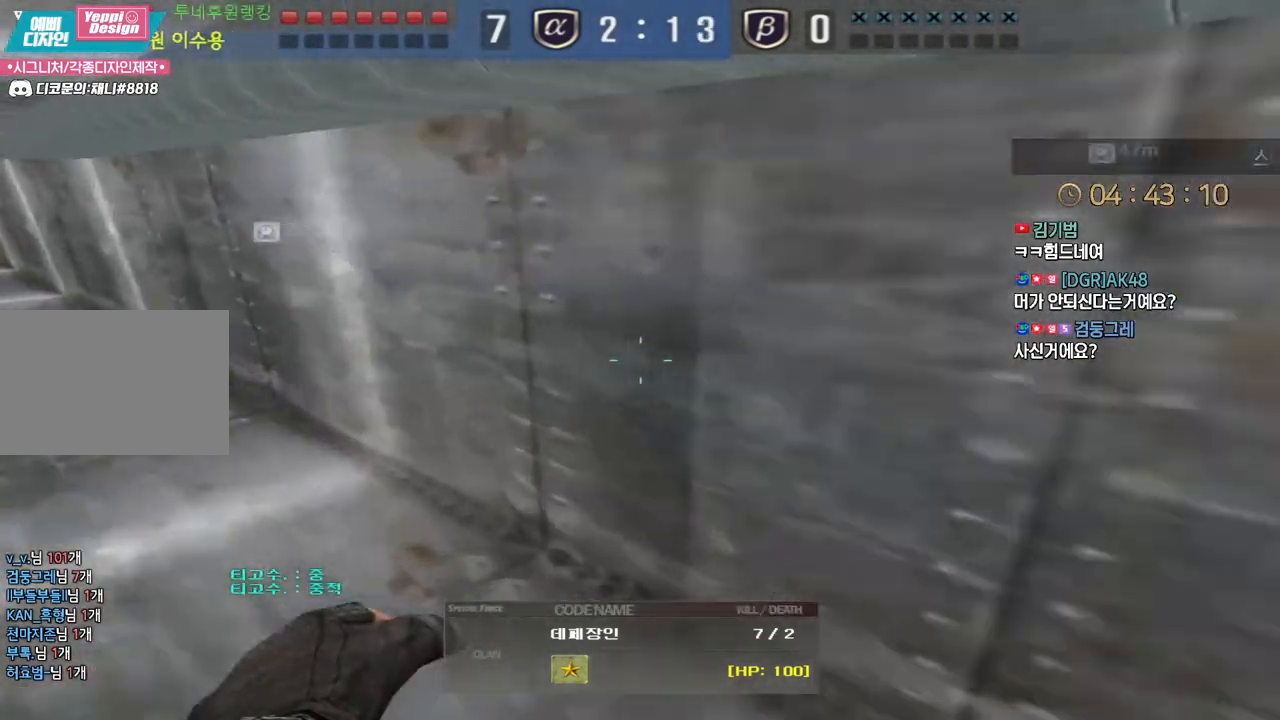
{"keys": [], "events": []}
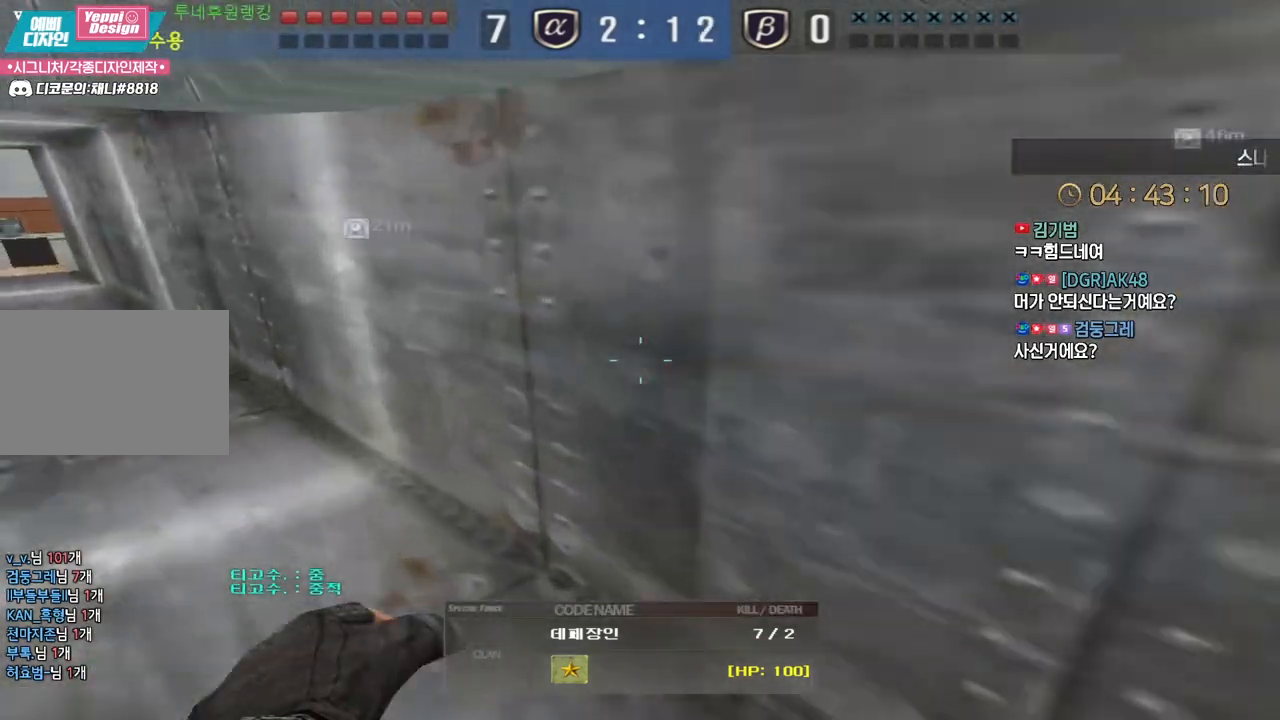
{"keys": [], "events": []}
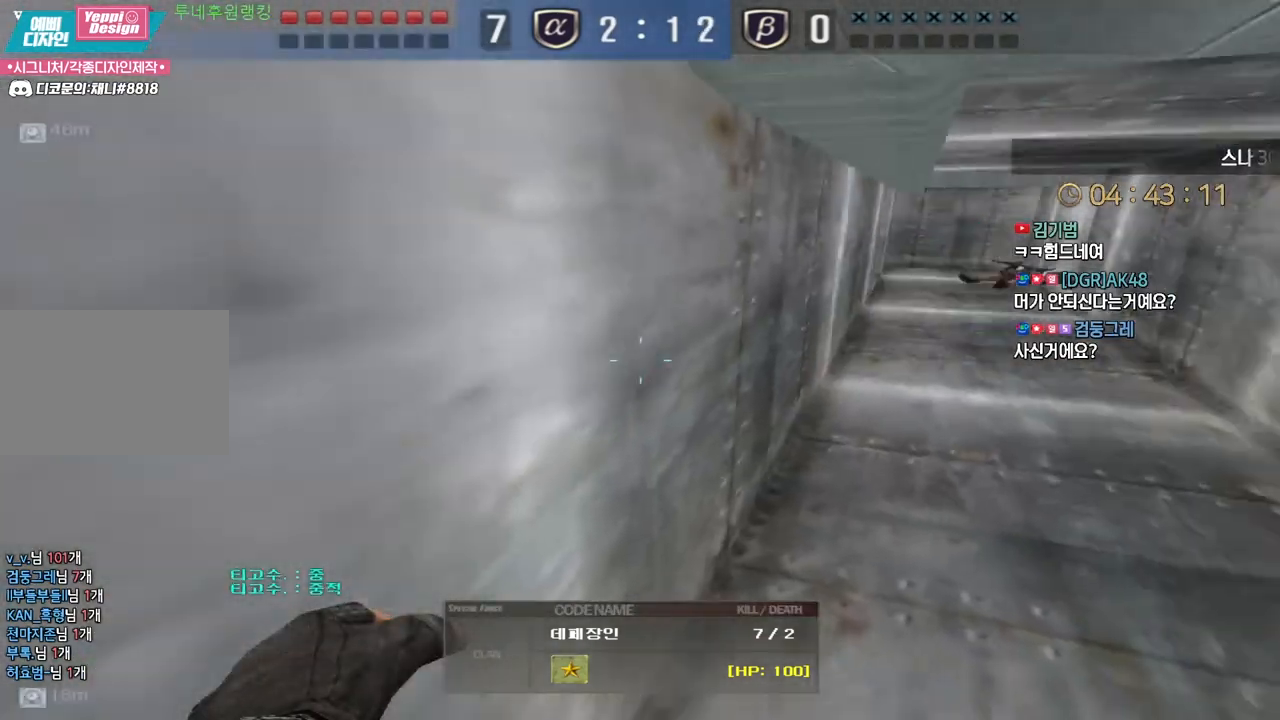
{"keys": [], "events": []}
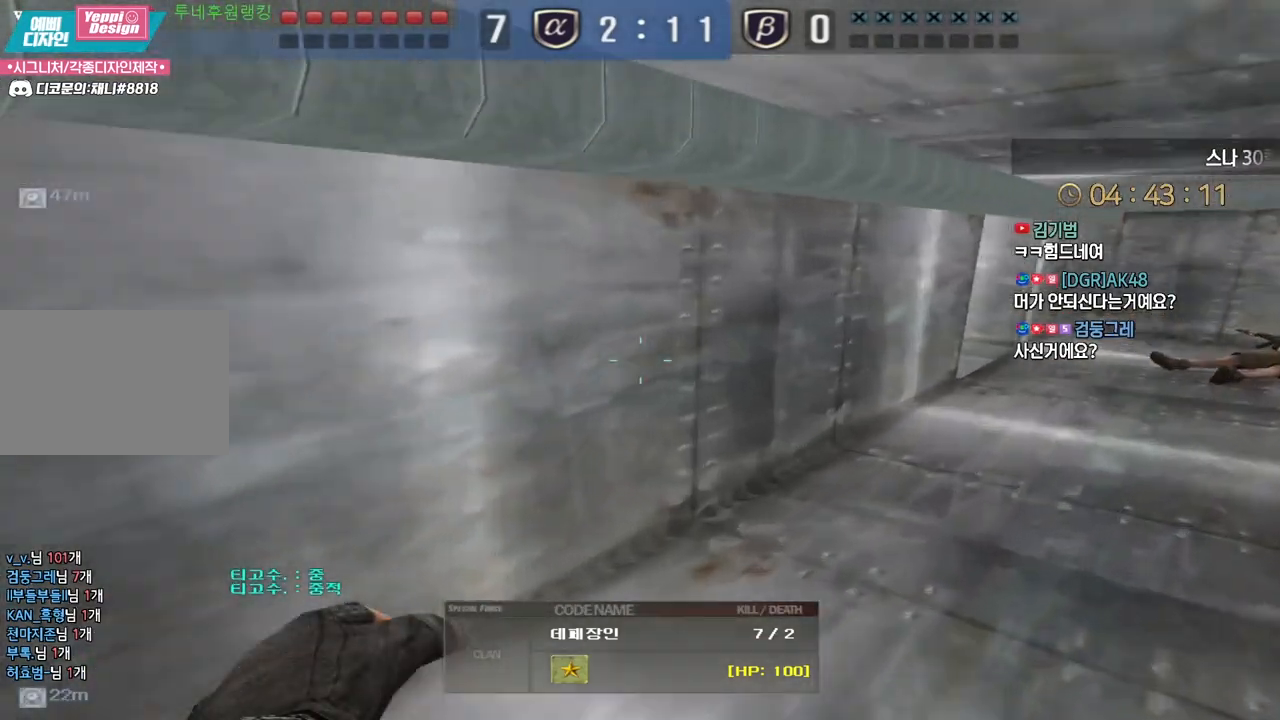
{"keys": [], "events": []}
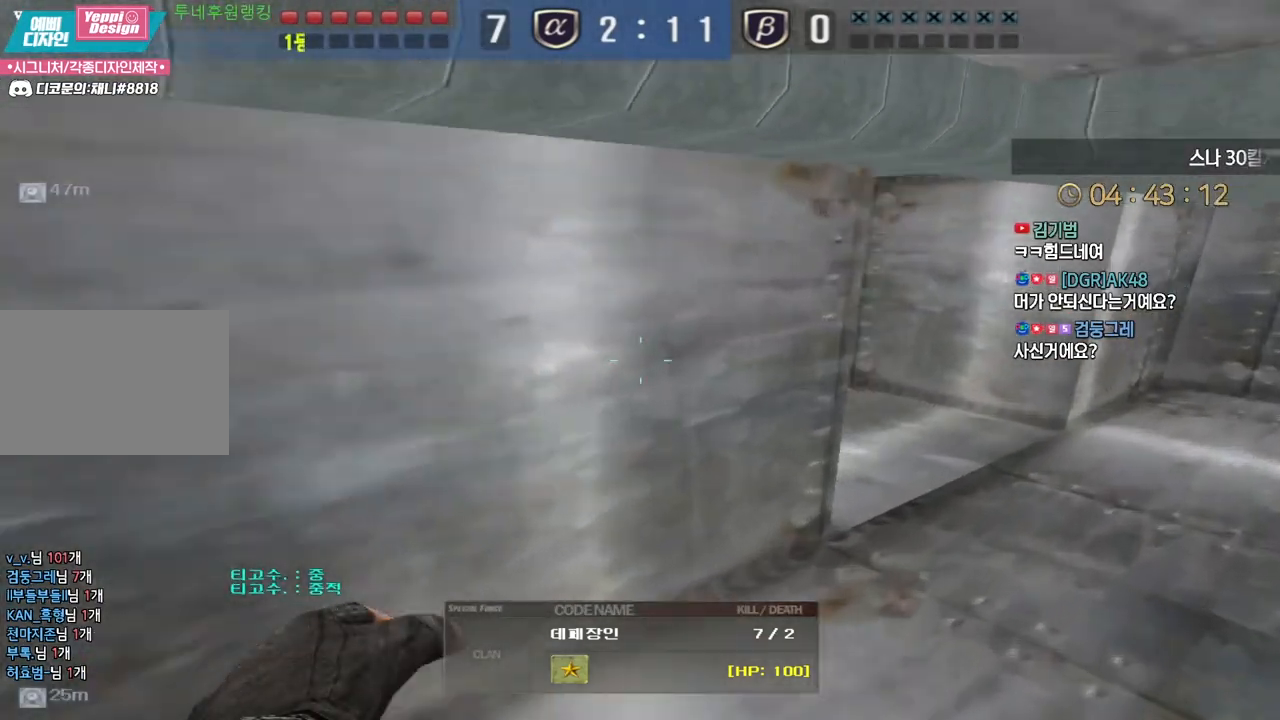
{"keys": [], "events": []}
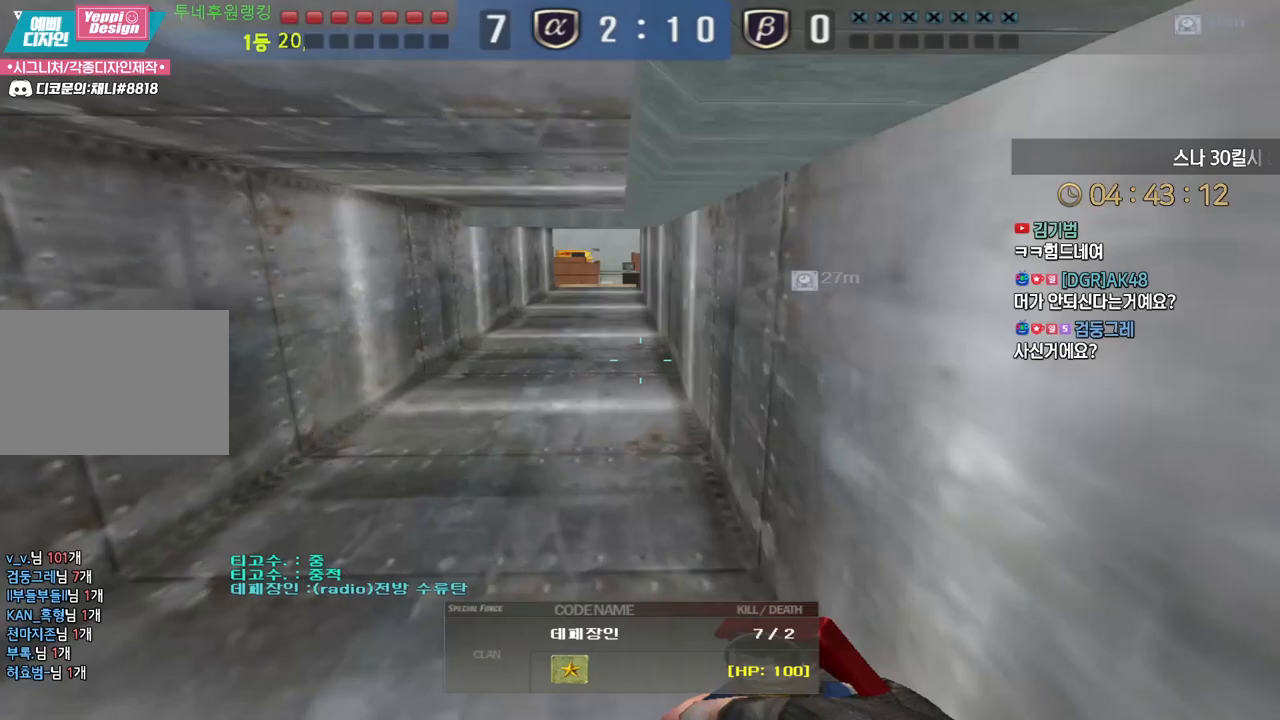
{"keys": [], "events": []}
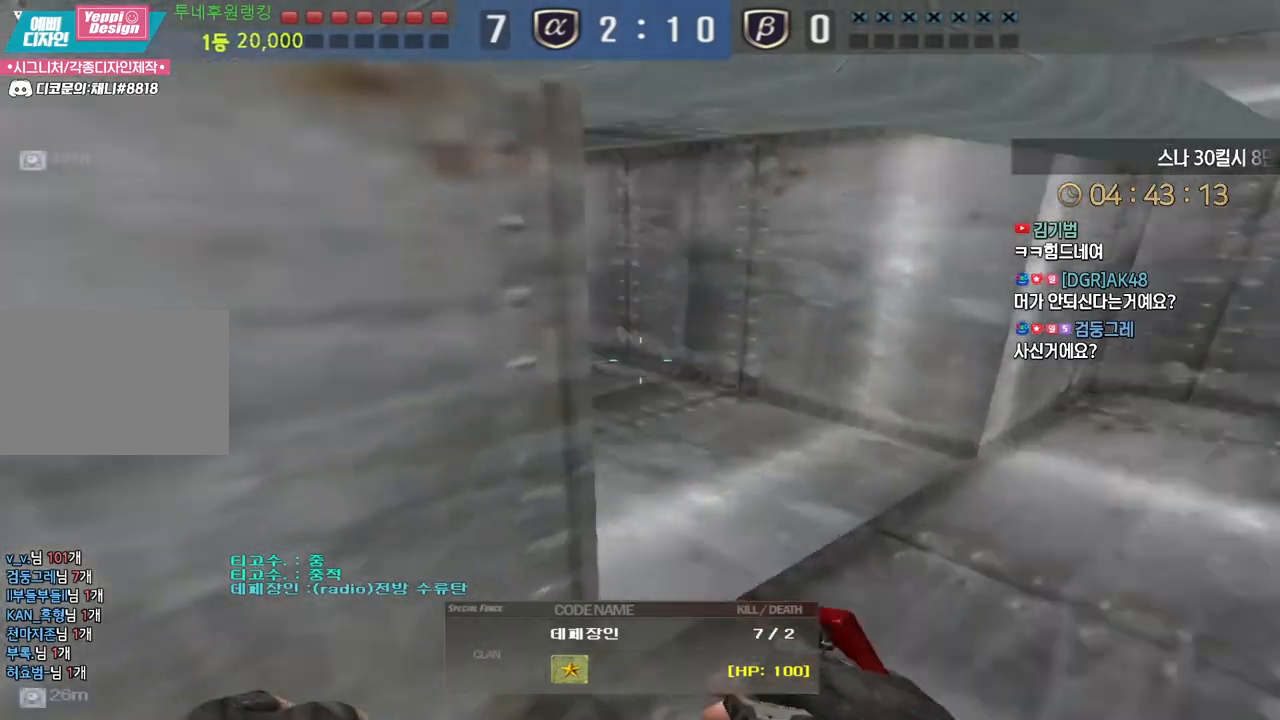
{"keys": [], "events": []}
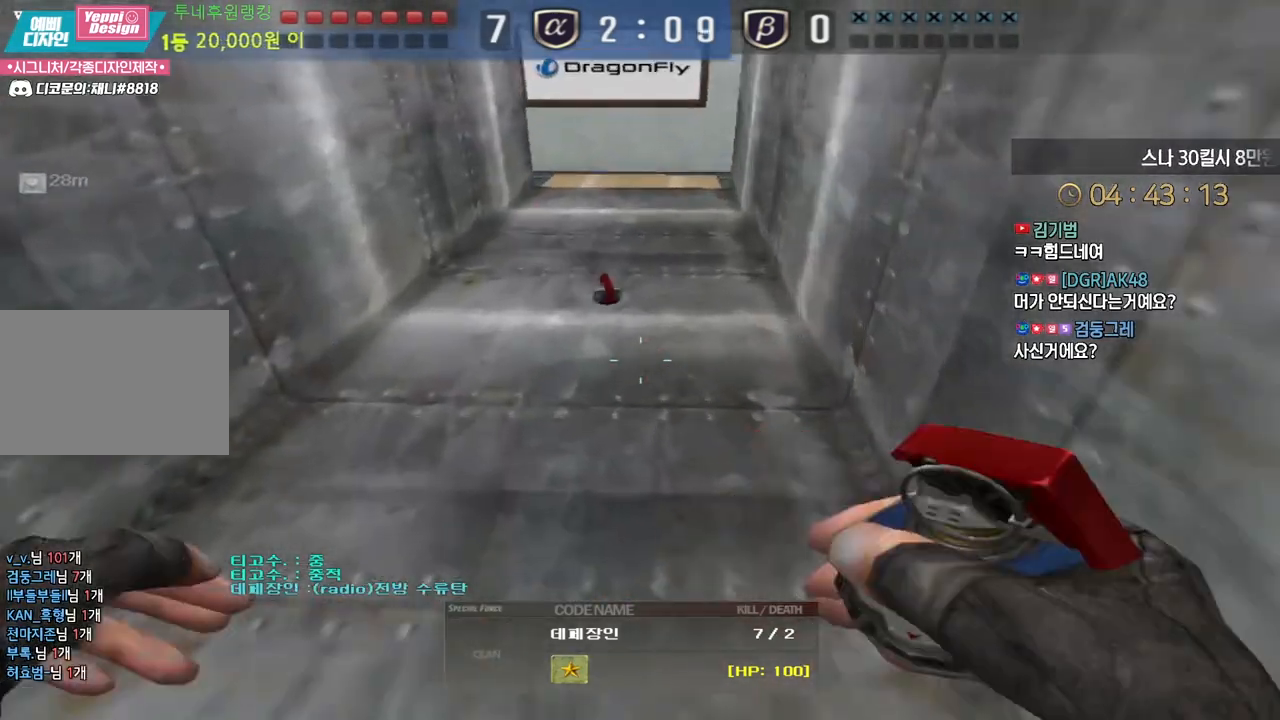
{"keys": [], "events": []}